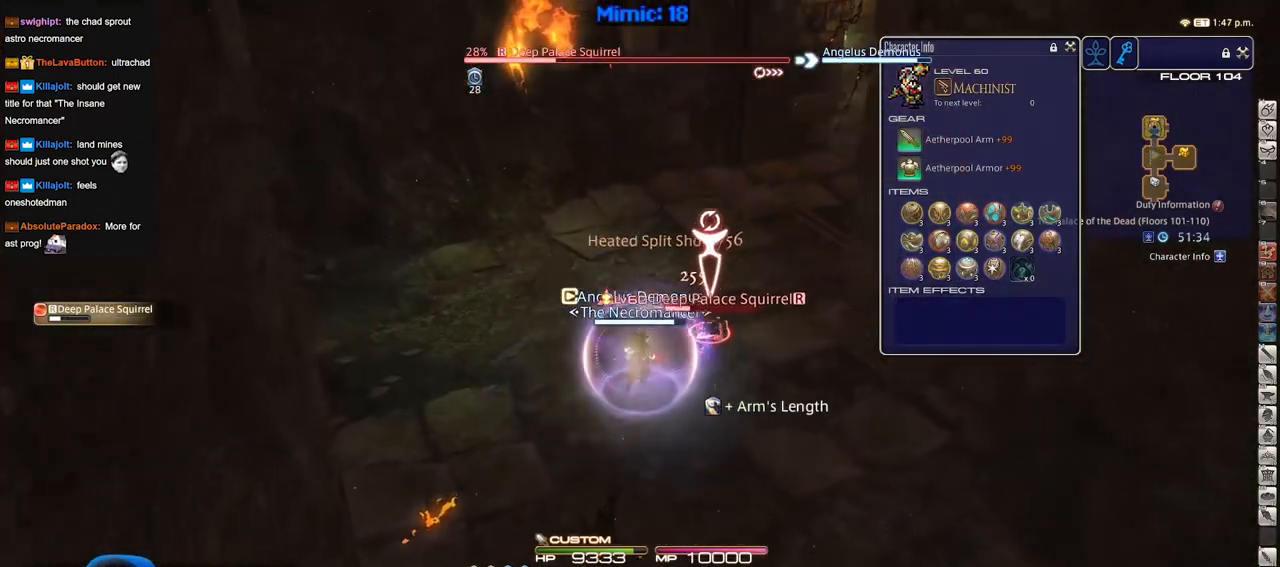
Gameplay with keyboard; each line is a JSON object with the keys held at the frame after it. "events" lists presses ("down") and releases ("up") of "a", "alt", "b", "c", "caps_lock", "ctrl", "d", "down", "e", "escape", "f", "f1", "f10", "f11", "f12", "f2", "f3", "f4", "f5", "f6", "f7", "f8", "f9", "g", "h", "i", "j", "k", "l", "left", "m", "n", "o", "p", "q", "r", "right", "s", "shift", "space", "super", "t", "tab", "u", "up", "v", "w", "x", "y" and "z" between this image and that frame as [ms after this image, input, new state], when the widget could be followed in between. No other keys are recorded. Mouse input is not recorded.
{"keys": [], "events": []}
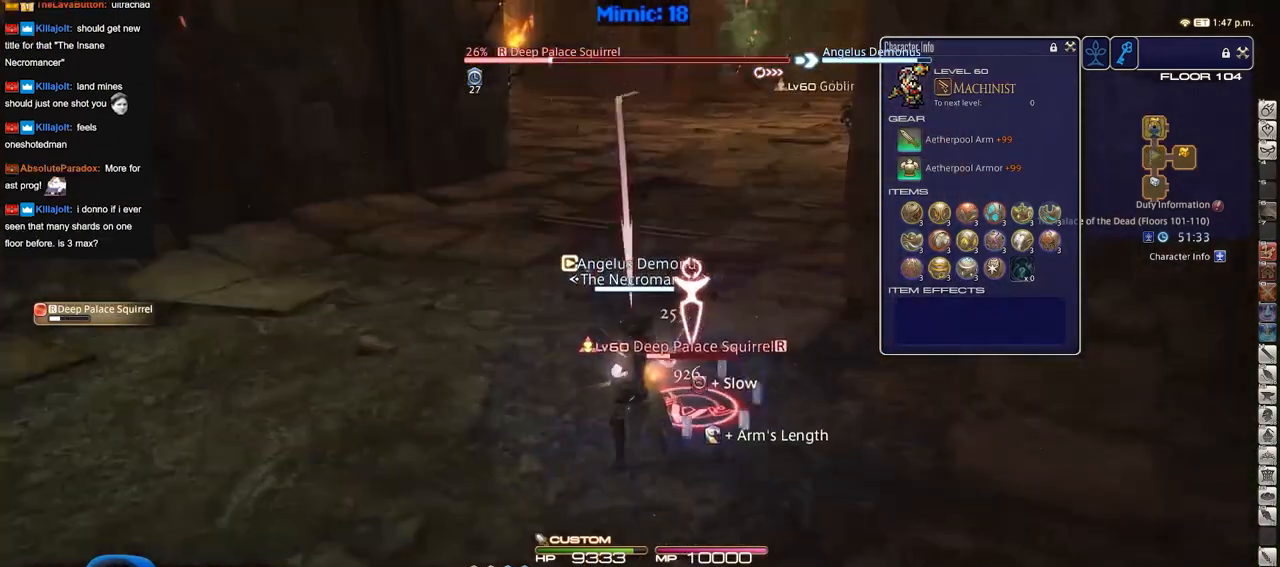
{"keys": [], "events": []}
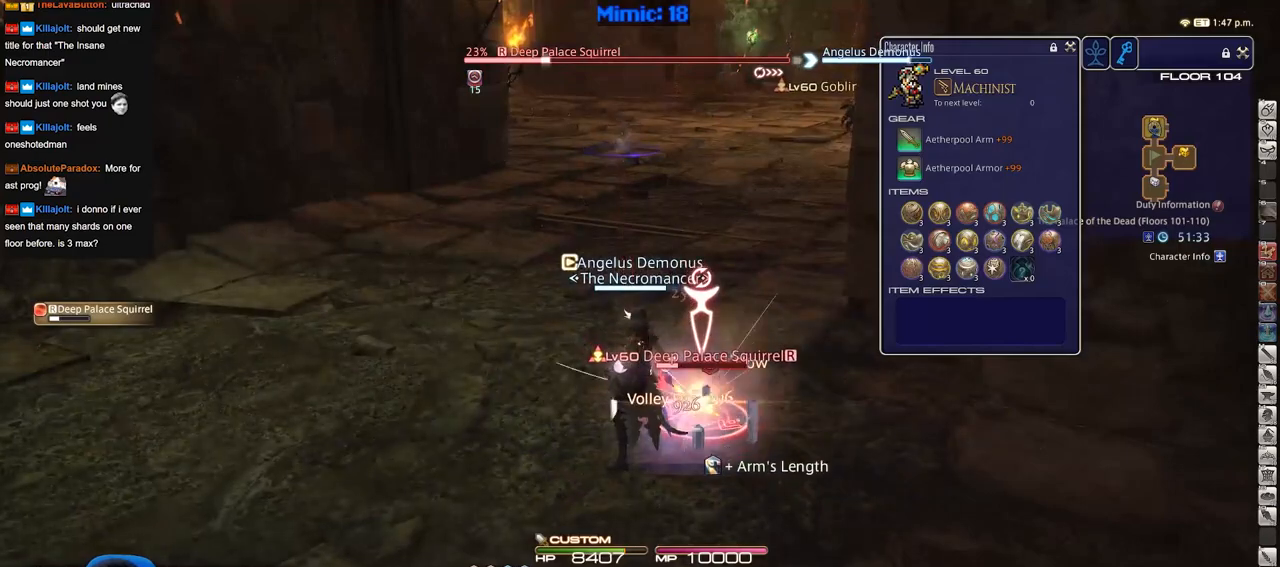
{"keys": [], "events": []}
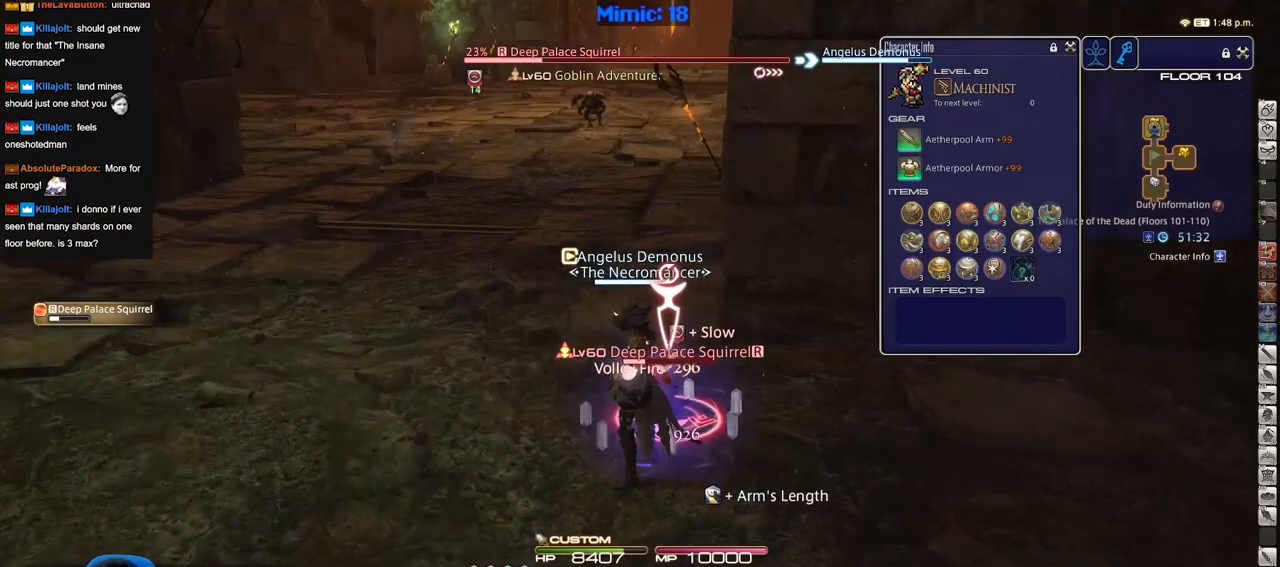
{"keys": ["d", "s"], "events": [[451, "s", "down"], [501, "d", "down"]]}
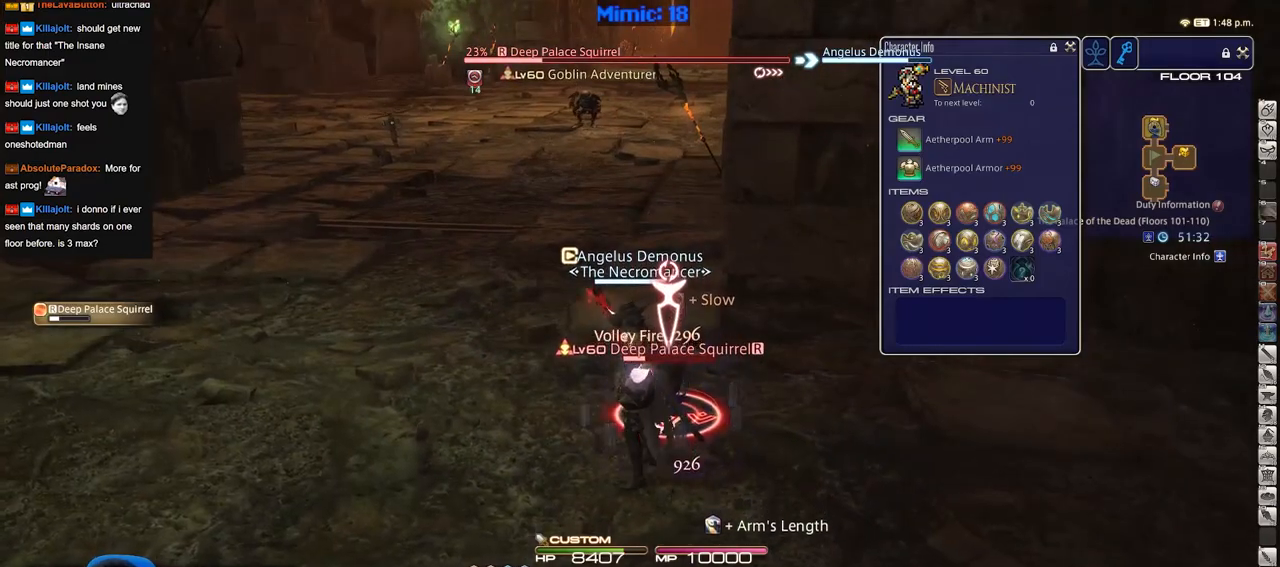
{"keys": ["d", "p", "s"], "events": [[283, "p", "down"]]}
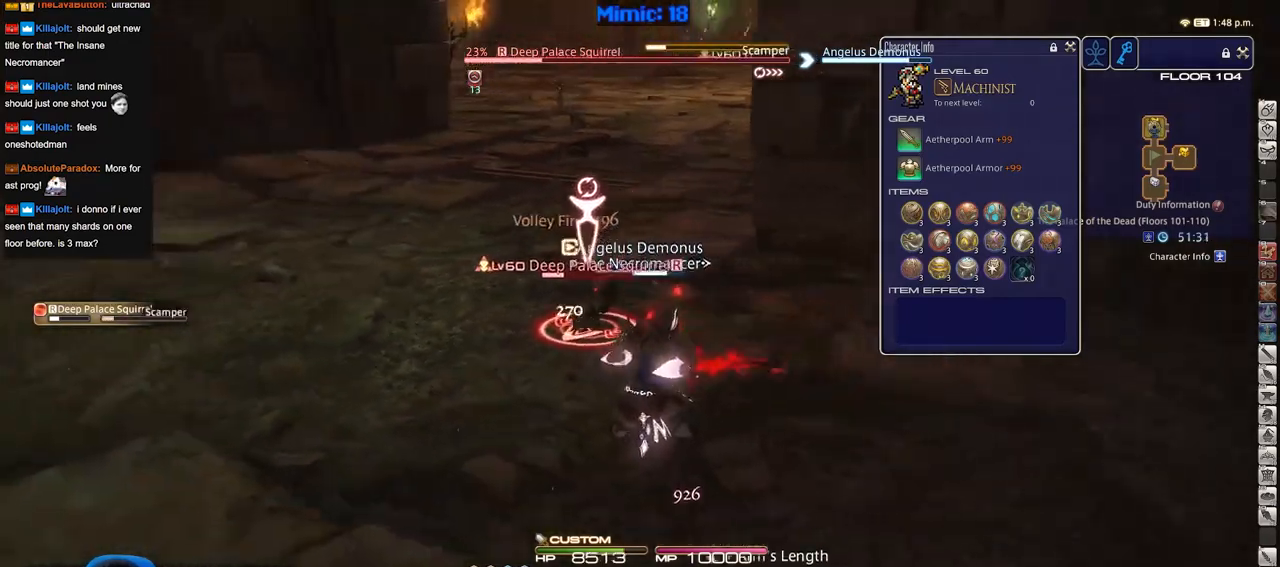
{"keys": ["d", "p"], "events": [[67, "s", "up"]]}
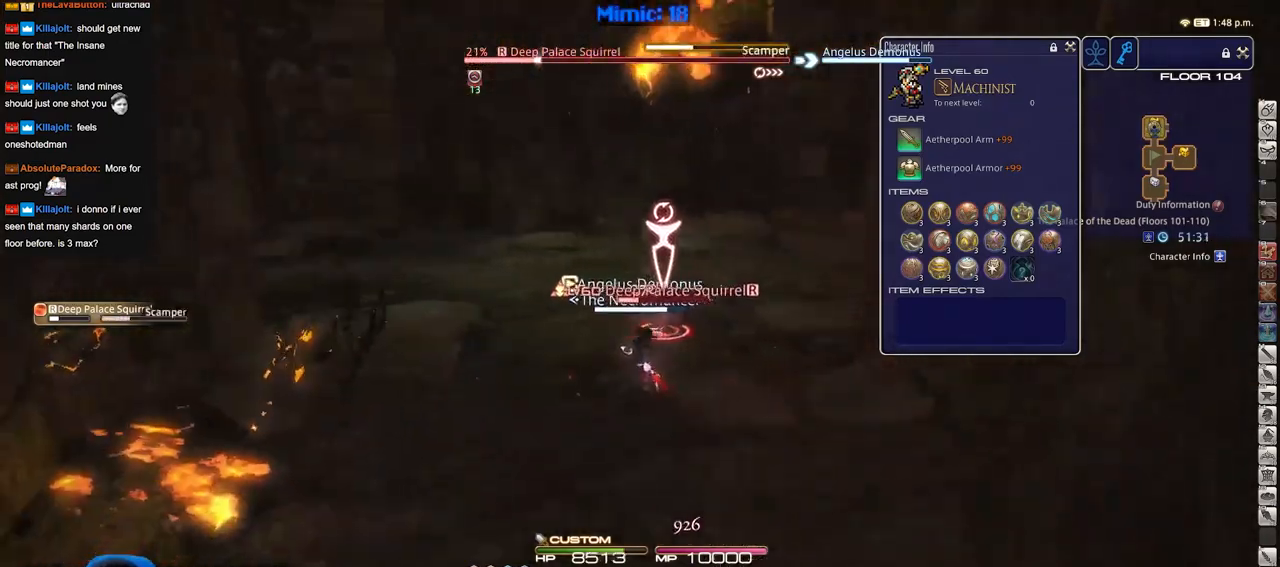
{"keys": ["a", "s"], "events": [[33, "d", "up"], [83, "p", "up"], [400, "a", "down"], [450, "s", "down"]]}
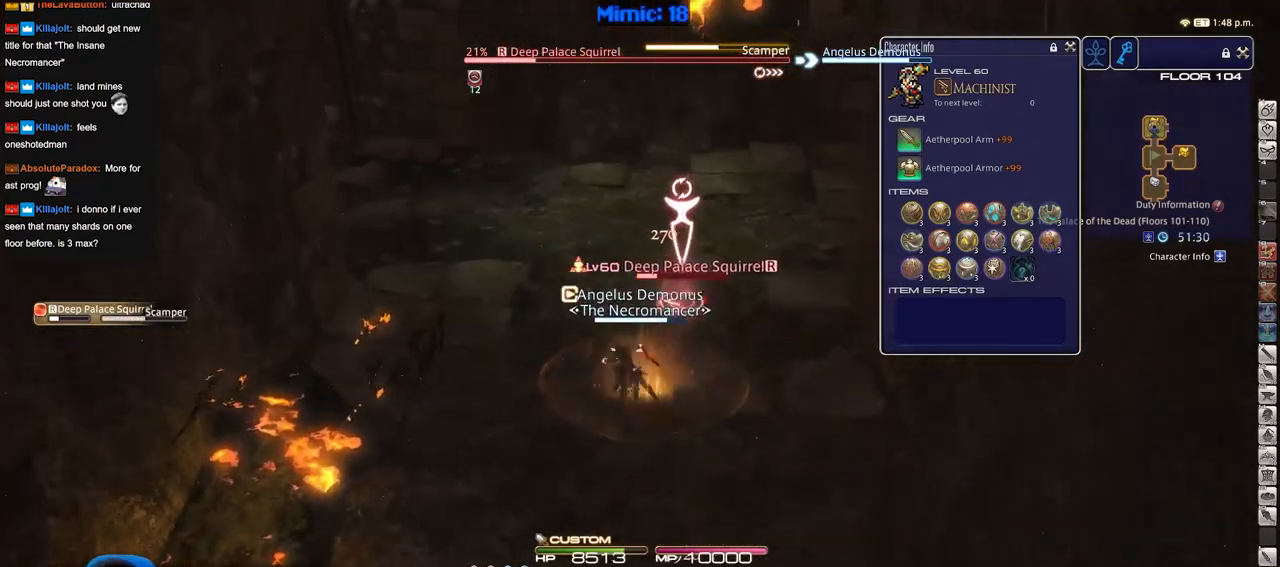
{"keys": ["s"], "events": [[50, "a", "up"]]}
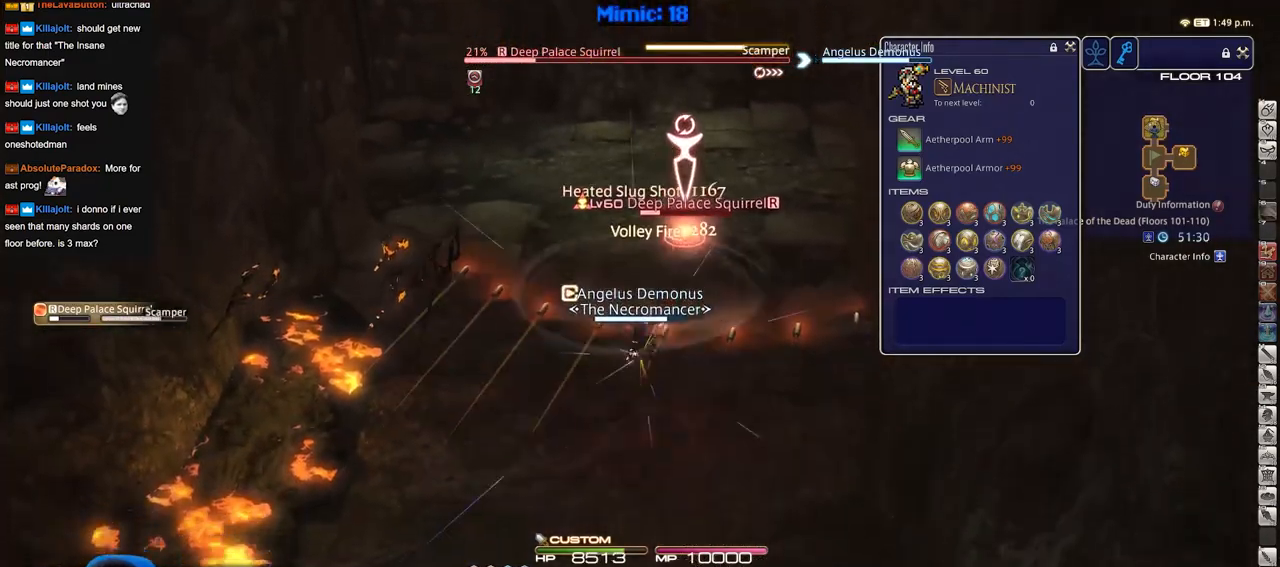
{"keys": ["a", "w"], "events": [[50, "s", "up"], [100, "a", "down"], [183, "w", "down"], [233, "a", "up"], [467, "a", "down"]]}
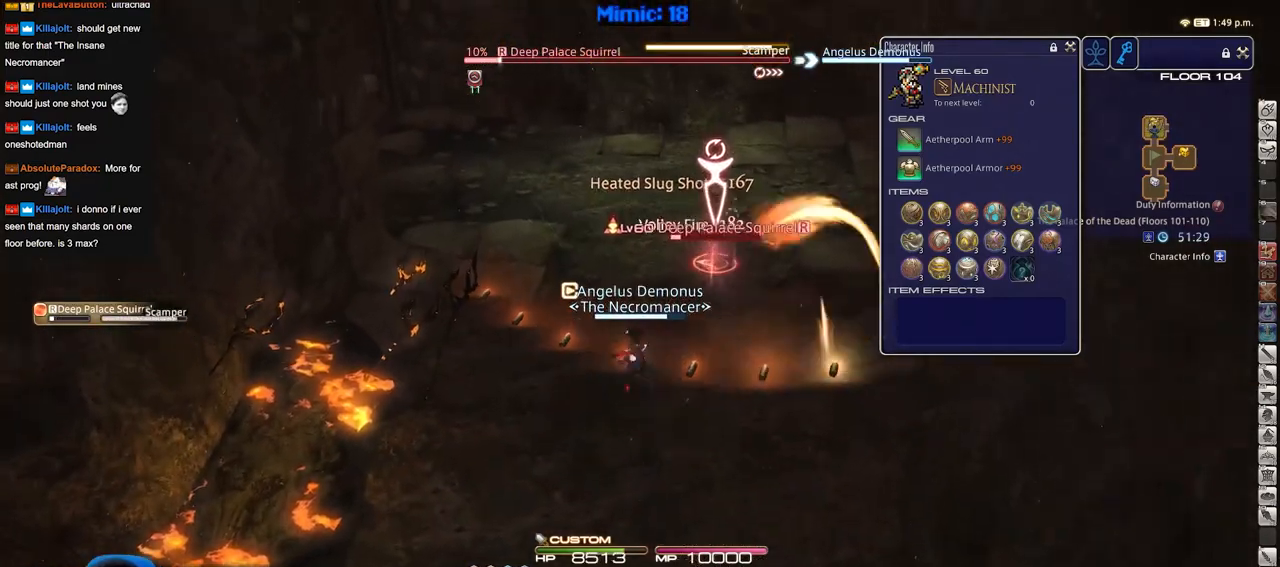
{"keys": ["a"], "events": [[117, "w", "up"], [150, "a", "up"], [200, "a", "down"], [200, "w", "down"], [350, "w", "up"], [384, "w", "down"], [484, "w", "up"]]}
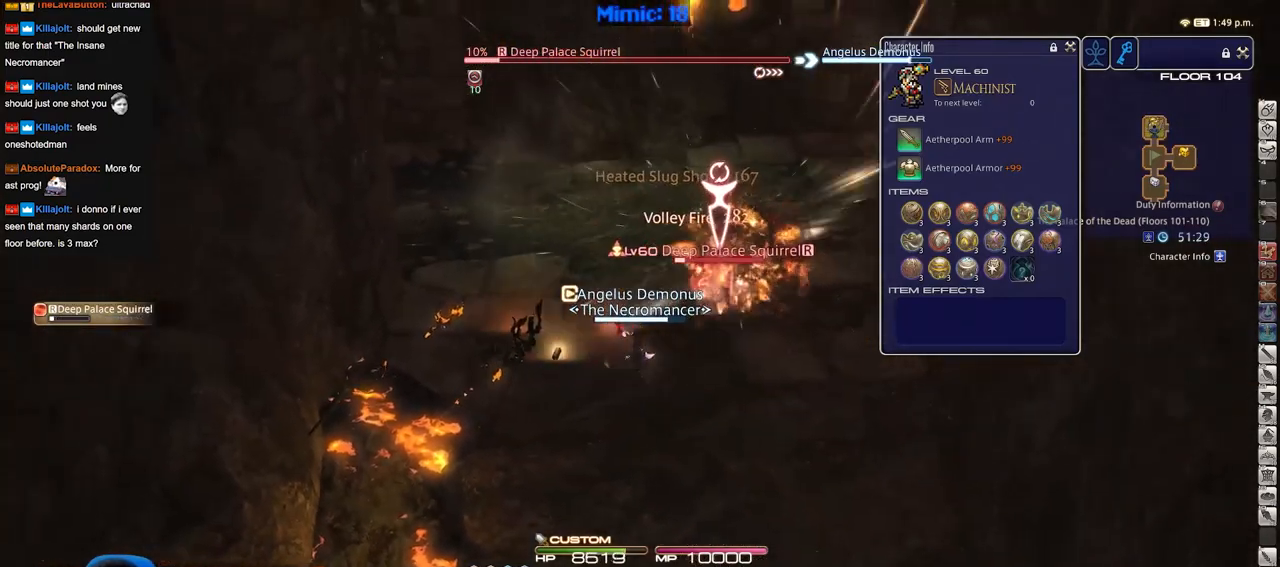
{"keys": [], "events": [[33, "w", "down"], [166, "w", "up"], [217, "a", "up"]]}
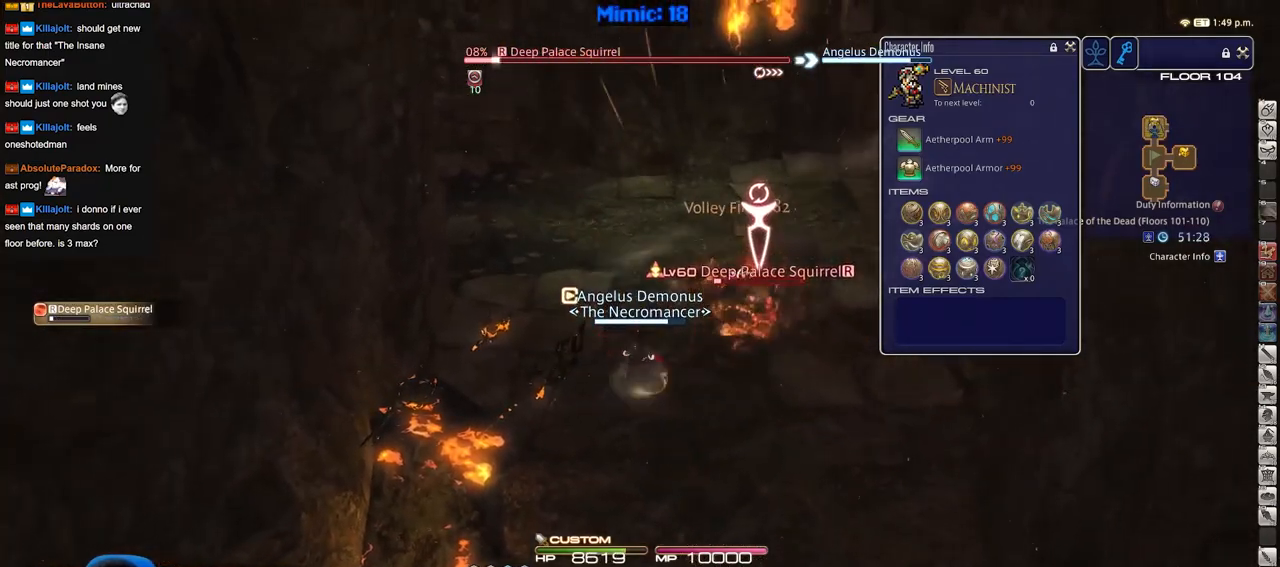
{"keys": [], "events": []}
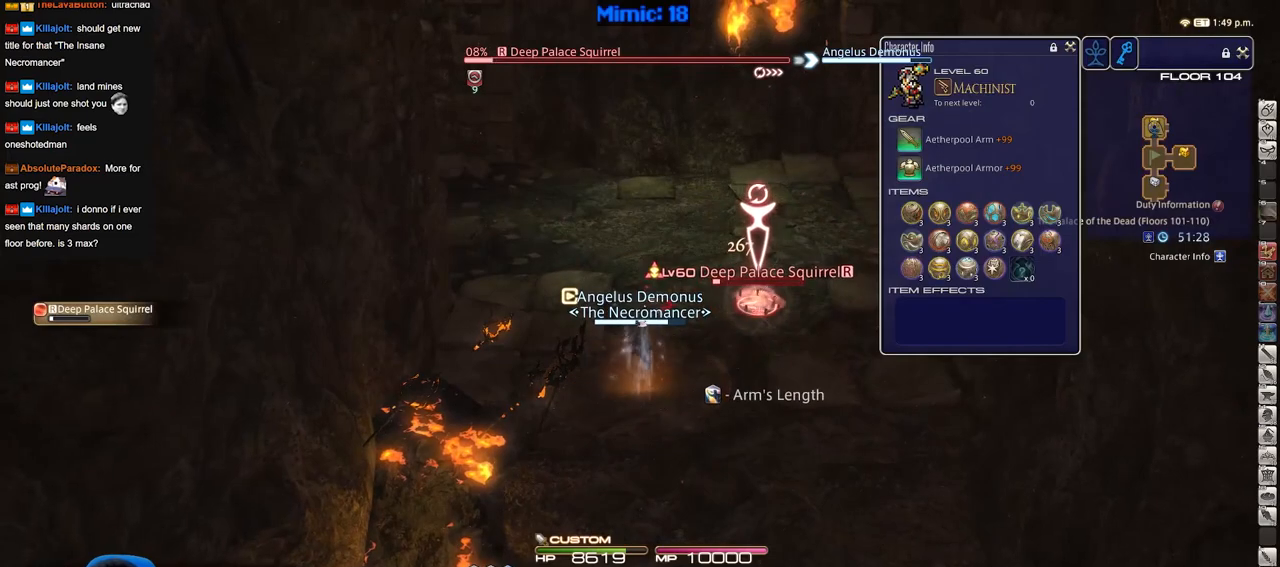
{"keys": [], "events": []}
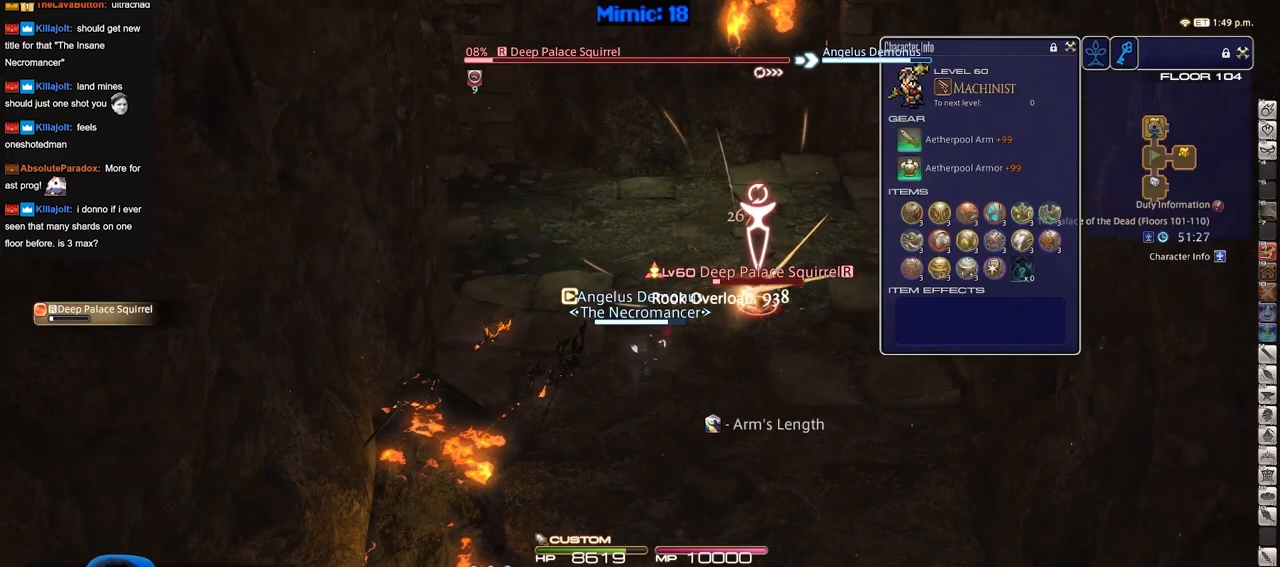
{"keys": ["p", "w"], "events": [[33, "a", "down"], [84, "w", "down"], [134, "p", "down"], [217, "a", "up"], [267, "p", "up"], [451, "p", "down"]]}
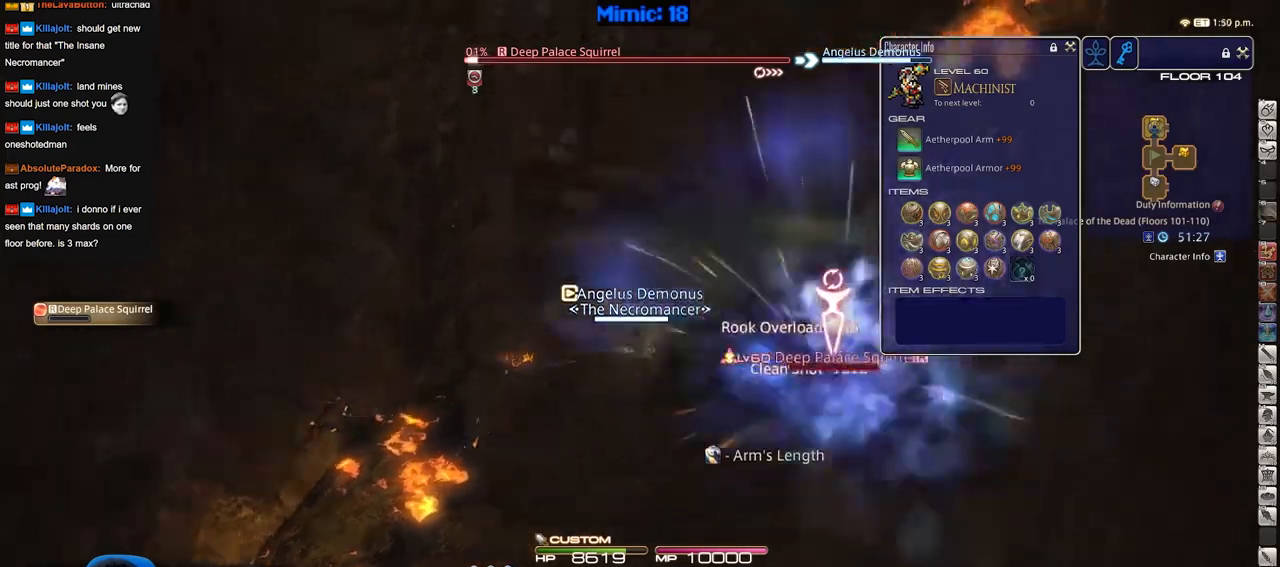
{"keys": ["a", "s"], "events": [[183, "p", "up"], [233, "a", "down"], [233, "w", "up"], [417, "s", "down"]]}
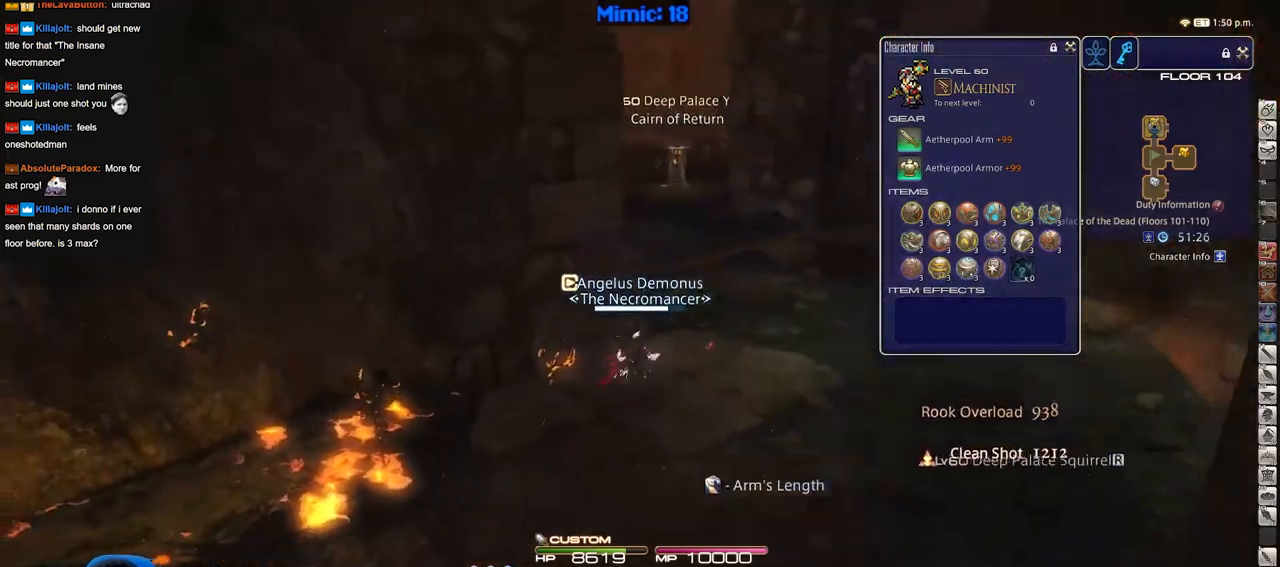
{"keys": ["d"], "events": [[17, "d", "down"], [67, "a", "up"], [401, "s", "up"]]}
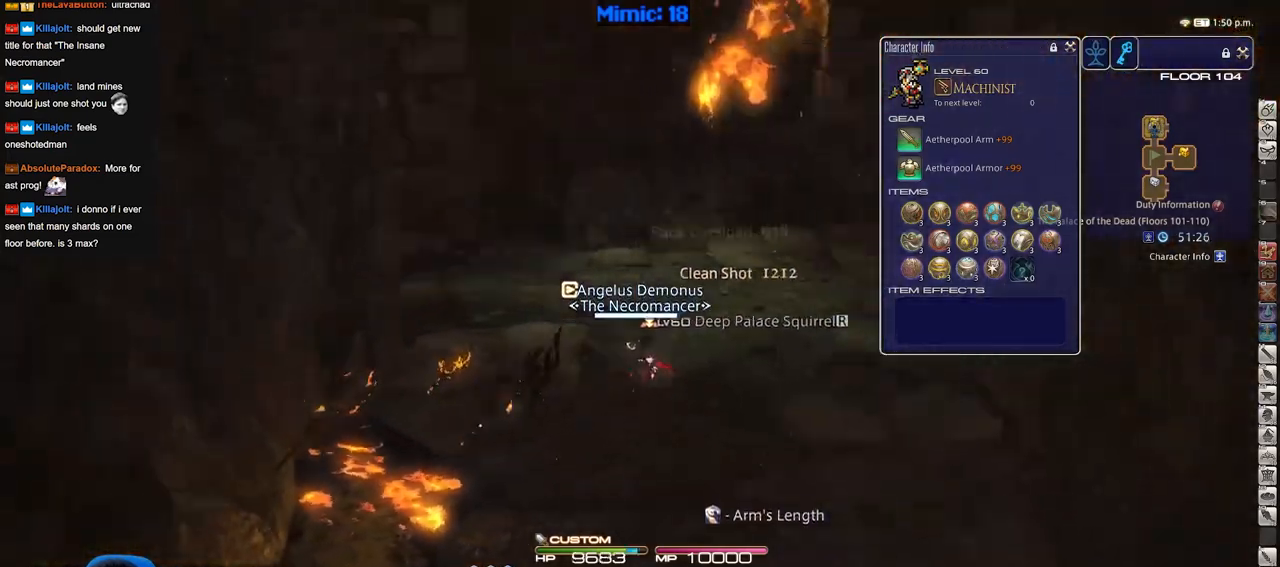
{"keys": ["tab", "w"], "events": [[133, "w", "down"], [267, "d", "up"], [500, "tab", "down"]]}
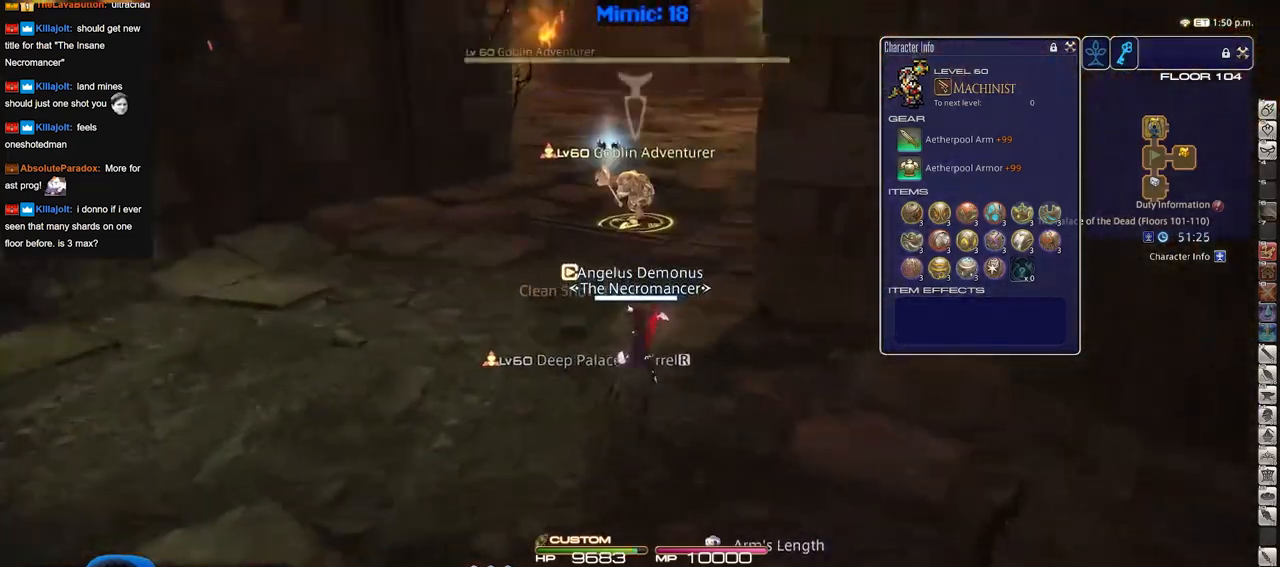
{"keys": ["d", "p"], "events": [[100, "tab", "up"], [334, "d", "down"], [334, "p", "down"], [384, "p", "up"], [417, "w", "up"], [467, "p", "down"]]}
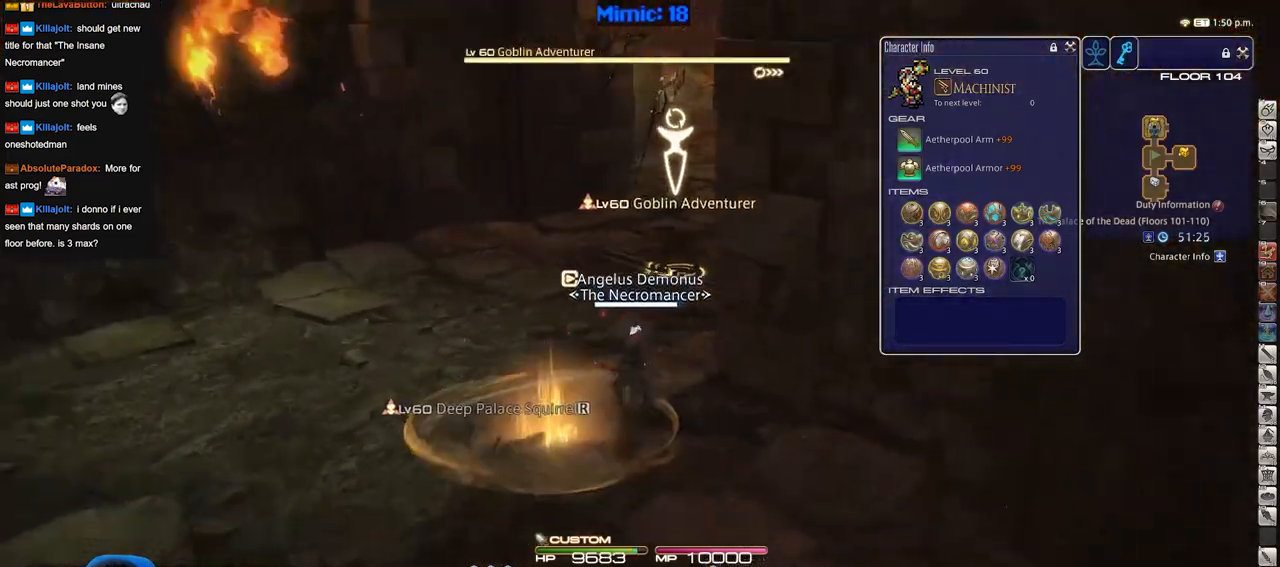
{"keys": ["a", "s"], "events": [[16, "s", "down"], [66, "a", "down"], [66, "p", "up"], [116, "p", "down"], [150, "d", "up"], [200, "p", "up"]]}
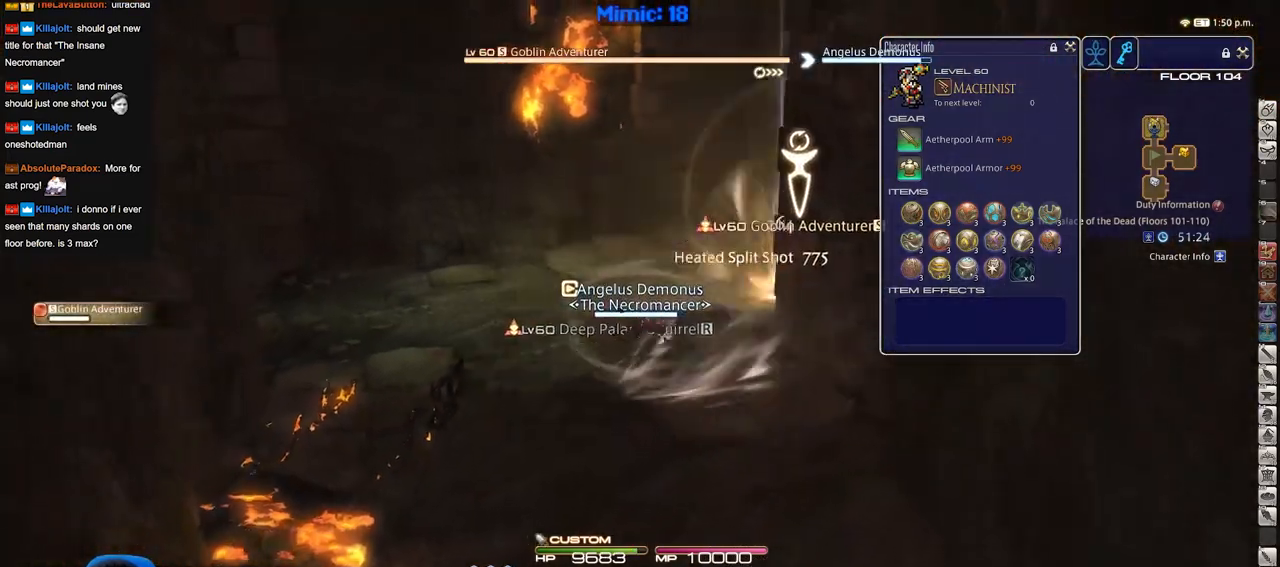
{"keys": ["d", "p", "space", "w"], "events": [[134, "p", "down"], [134, "s", "up"], [267, "w", "down"], [451, "a", "up"], [451, "d", "down"], [501, "space", "down"]]}
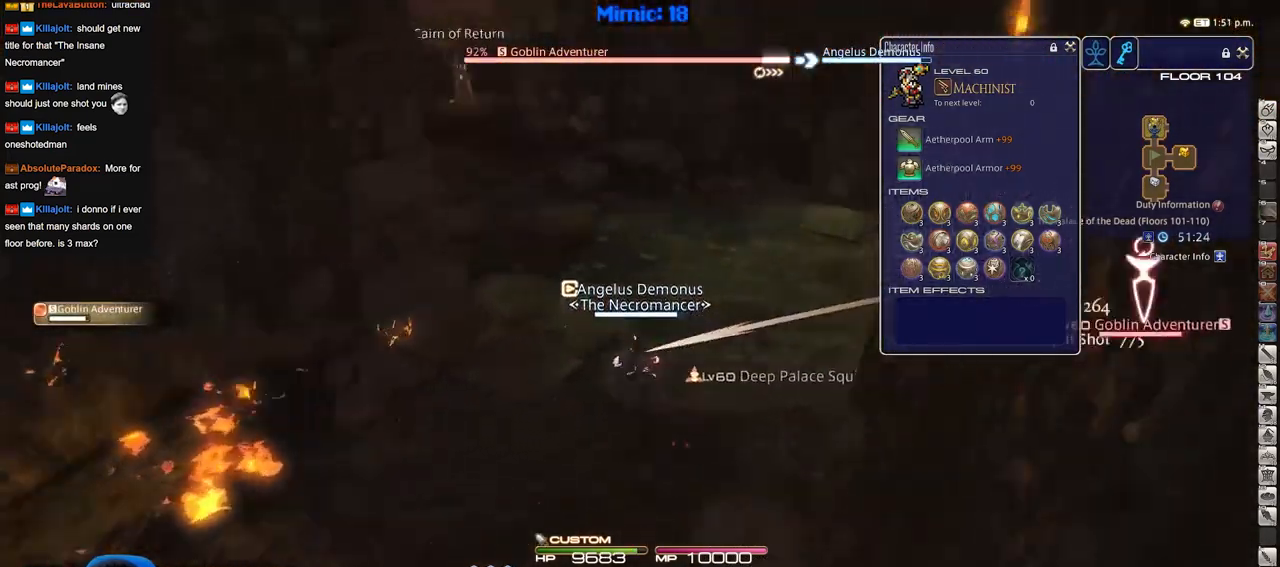
{"keys": ["d", "p"], "events": [[150, "space", "up"], [383, "w", "up"]]}
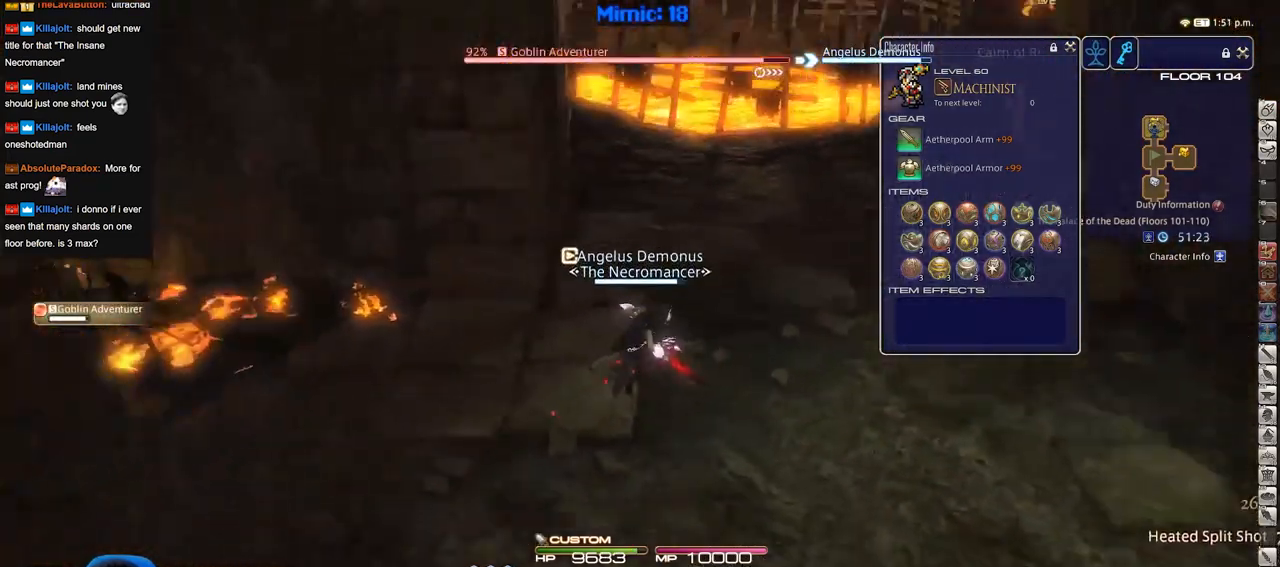
{"keys": ["s"], "events": [[17, "s", "down"], [150, "p", "up"], [200, "d", "up"]]}
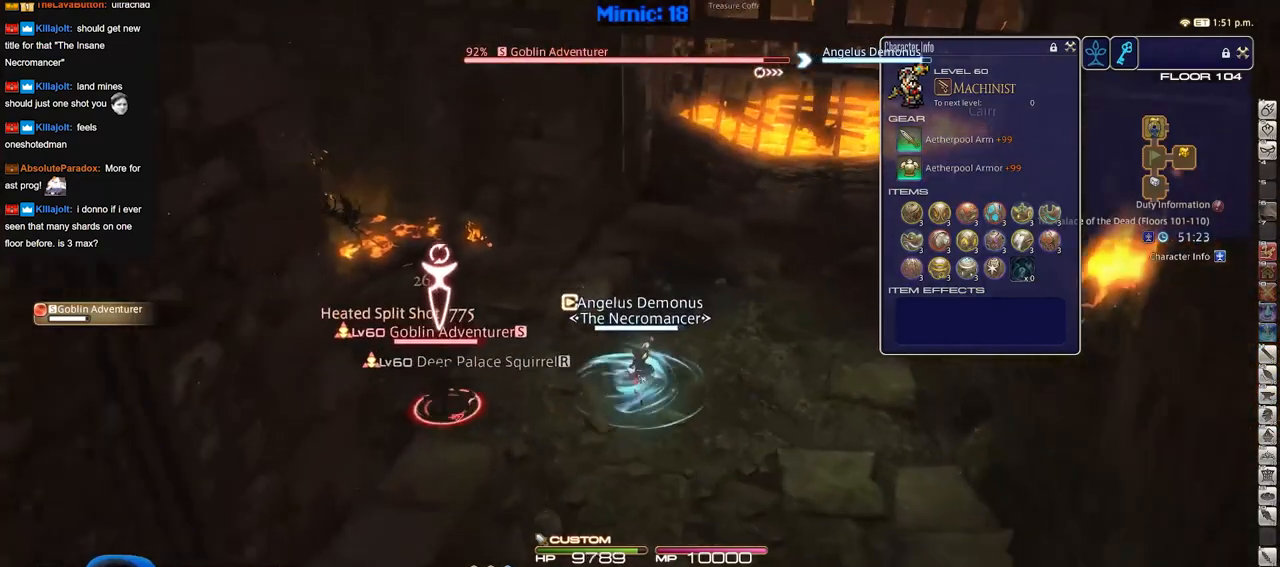
{"keys": ["s"], "events": []}
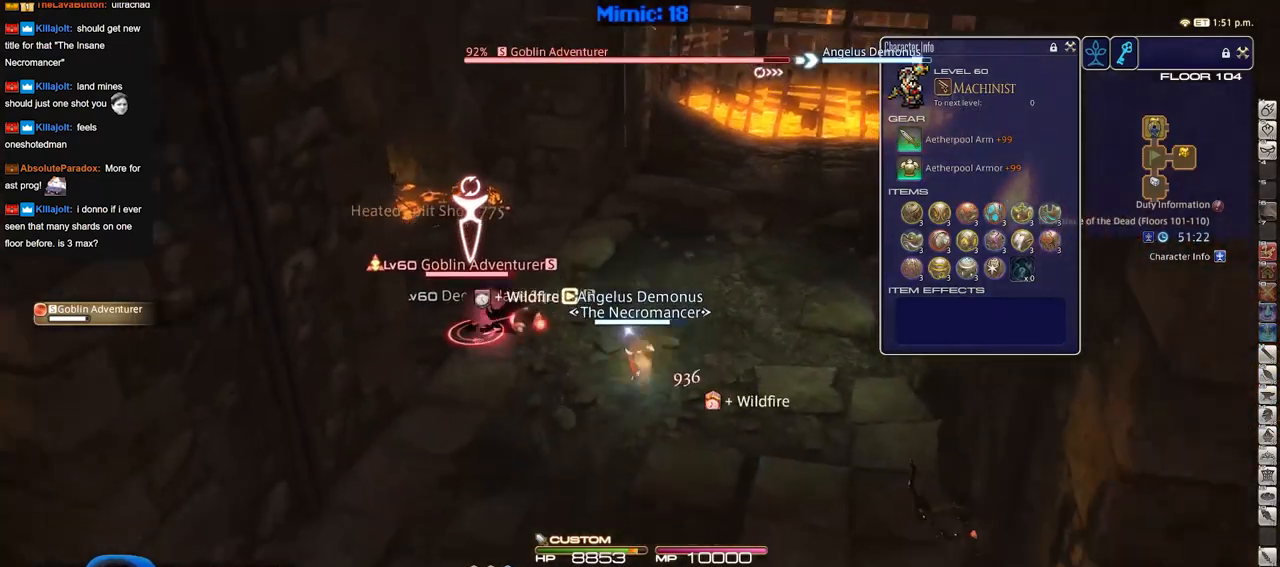
{"keys": ["s"], "events": [[67, "a", "down"], [67, "p", "down"], [167, "p", "up"], [201, "a", "up"]]}
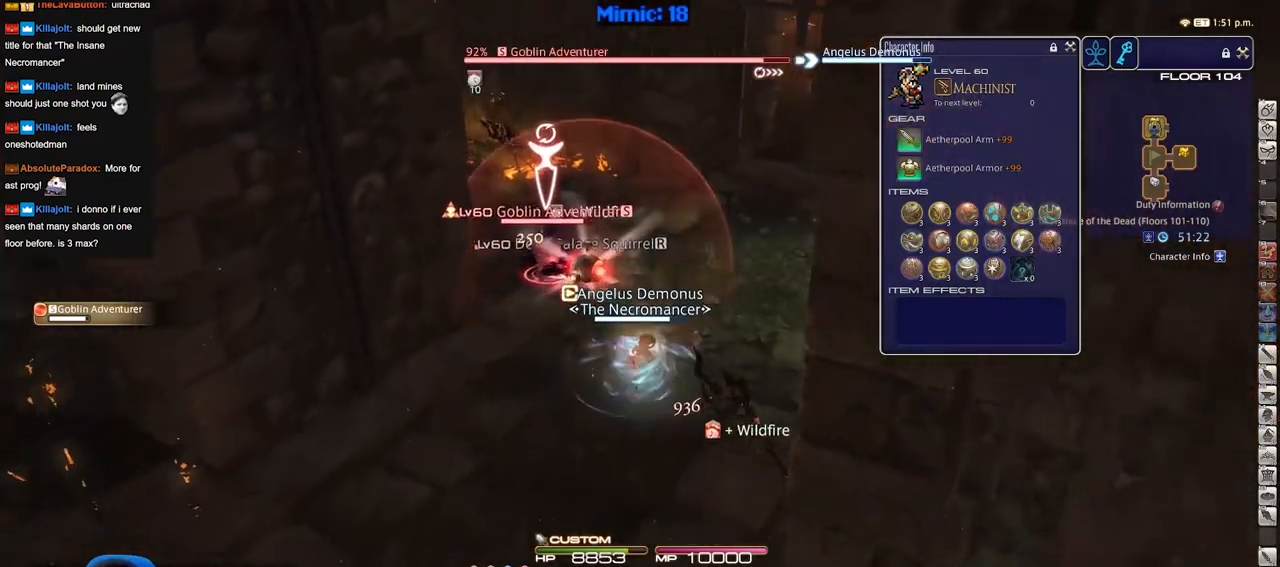
{"keys": ["a", "s"], "events": [[117, "a", "down"]]}
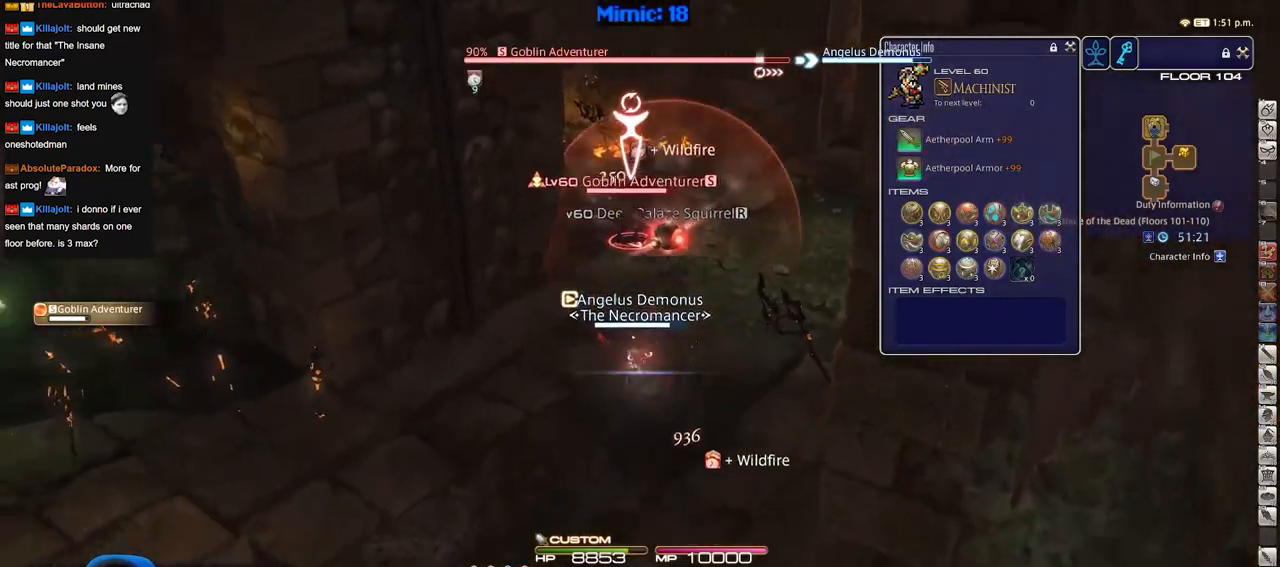
{"keys": [], "events": [[51, "s", "up"], [101, "a", "up"]]}
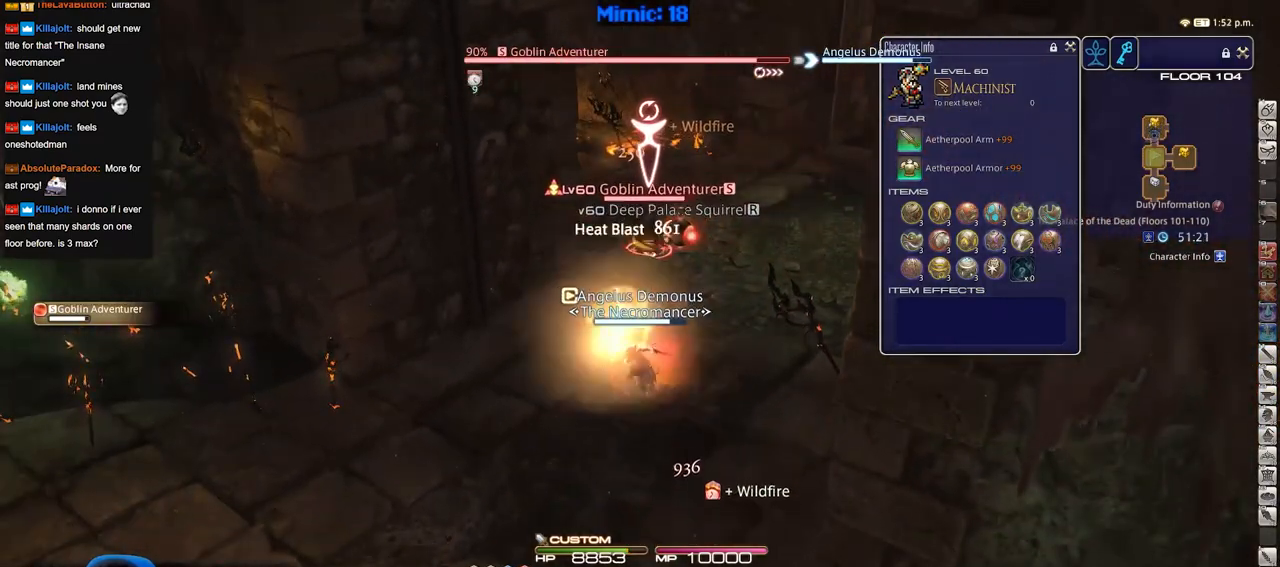
{"keys": ["s"], "events": [[167, "a", "down"], [300, "s", "down"], [434, "a", "up"]]}
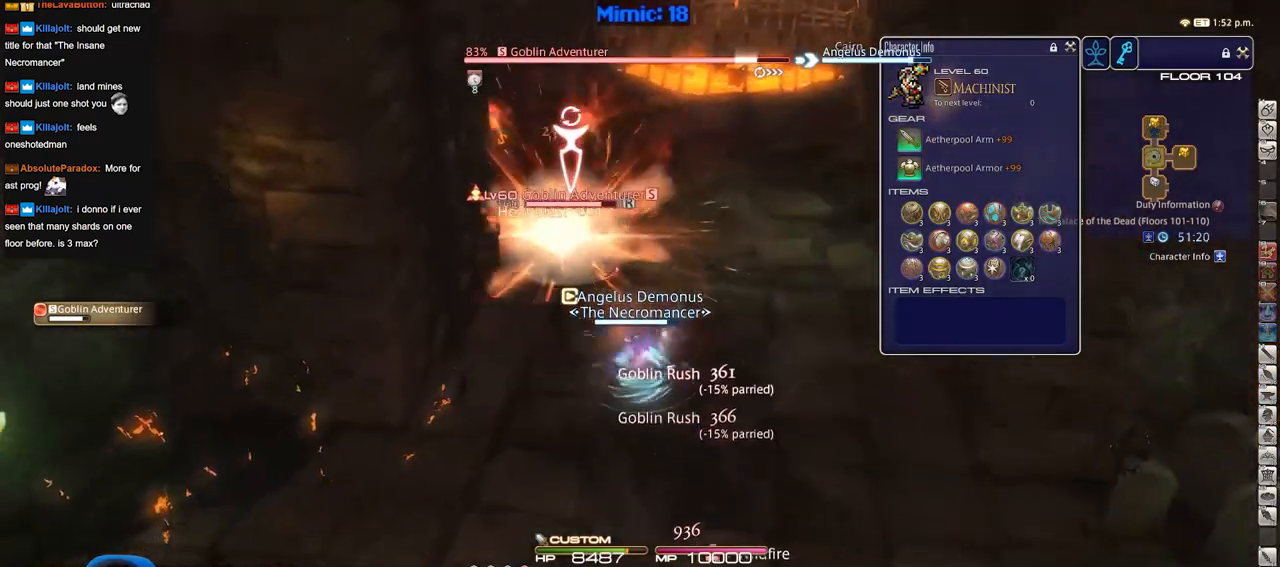
{"keys": [], "events": [[501, "s", "up"]]}
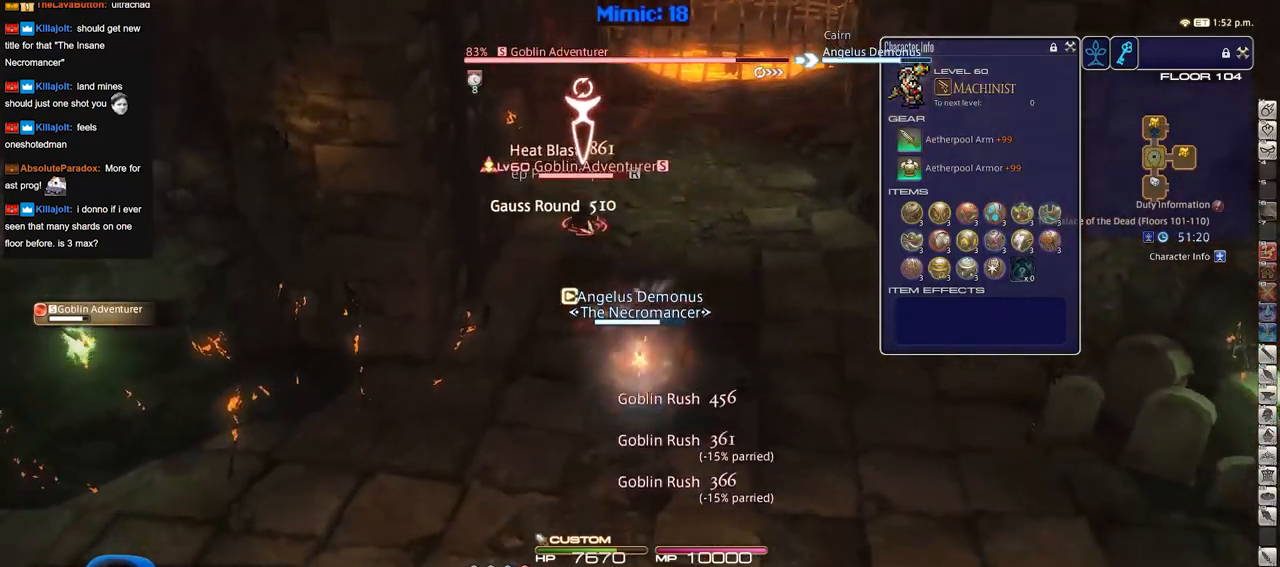
{"keys": [], "events": []}
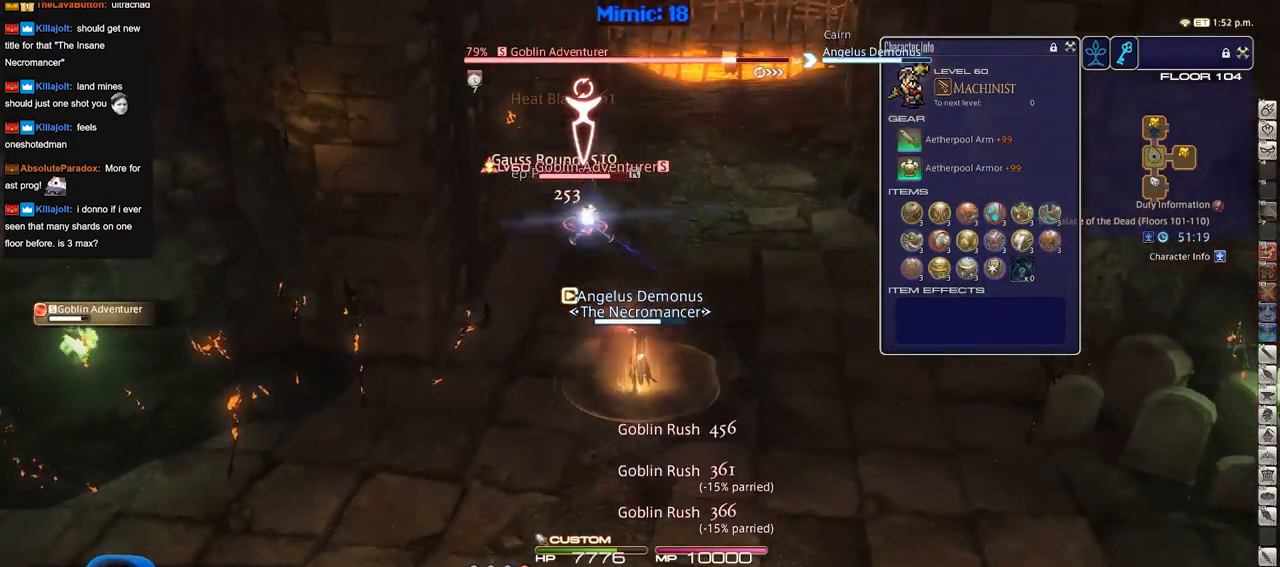
{"keys": ["s"], "events": [[67, "a", "down"], [117, "s", "down"], [201, "a", "up"]]}